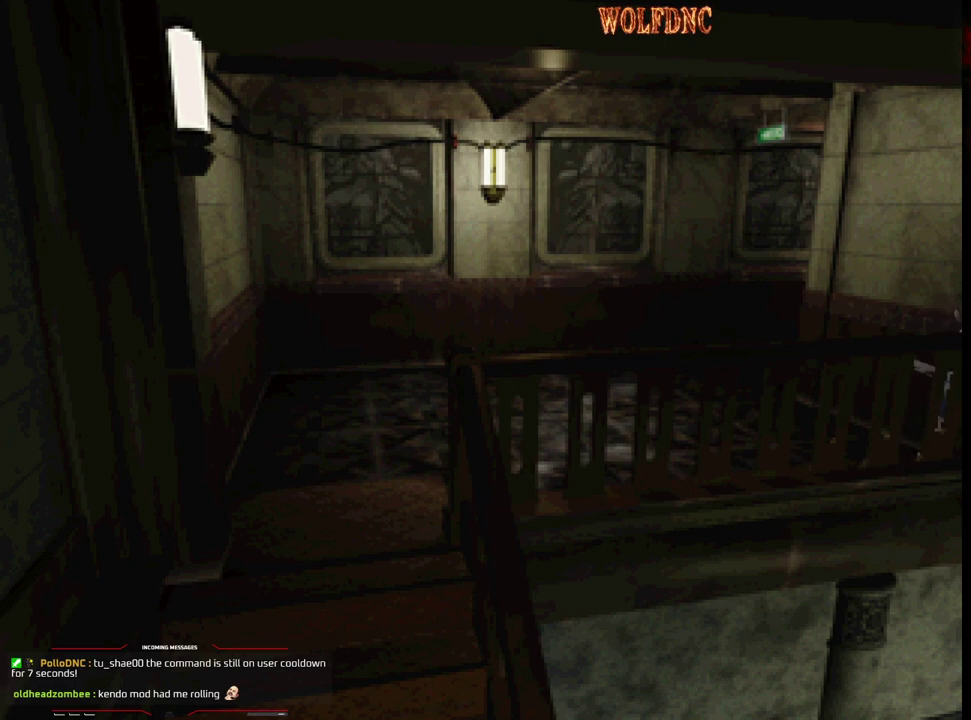
Gameplay with a controller (PlayStation layout); each line is a JSON object with the inputs held at the frame after it. "events" lists button and stick changes between this image and that frame as [ms after this image, input, new state], when the widget could be followed in between. Not read: L3 R3.
{"buttons": ["DPAD_DOWN"], "events": []}
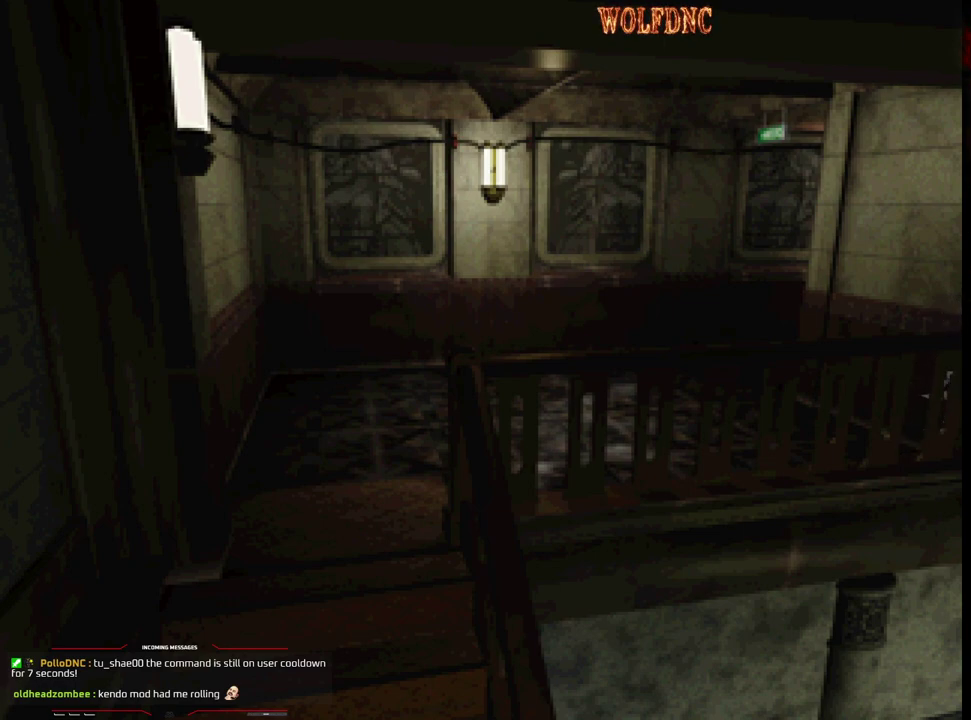
{"buttons": ["DPAD_DOWN"], "events": [[100, "DPAD_RIGHT", "down"], [283, "DPAD_RIGHT", "up"]]}
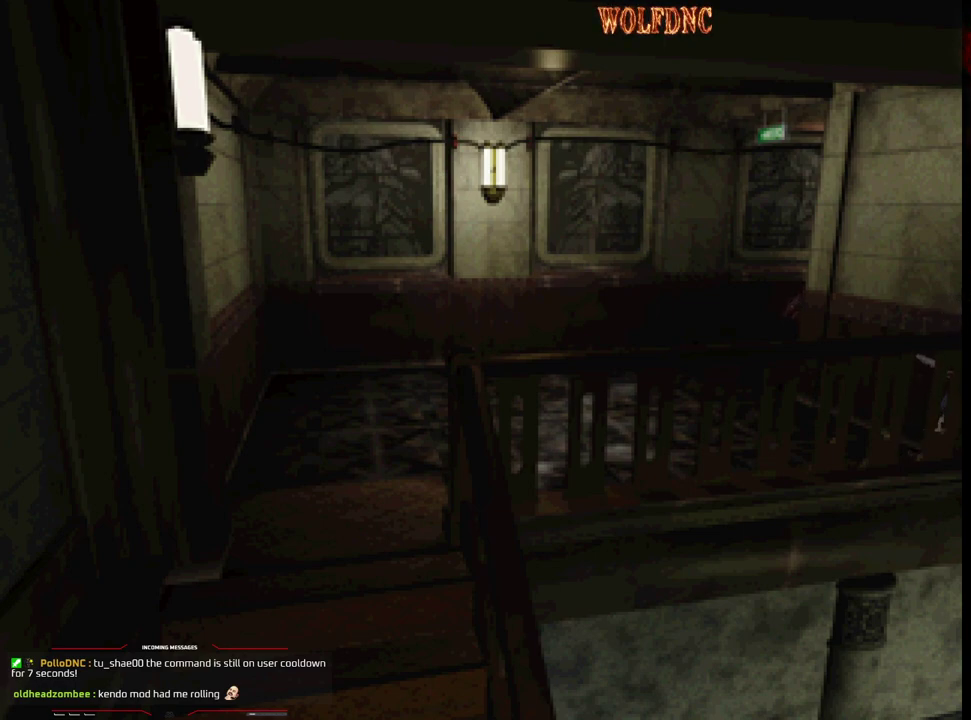
{"buttons": ["DPAD_DOWN"], "events": []}
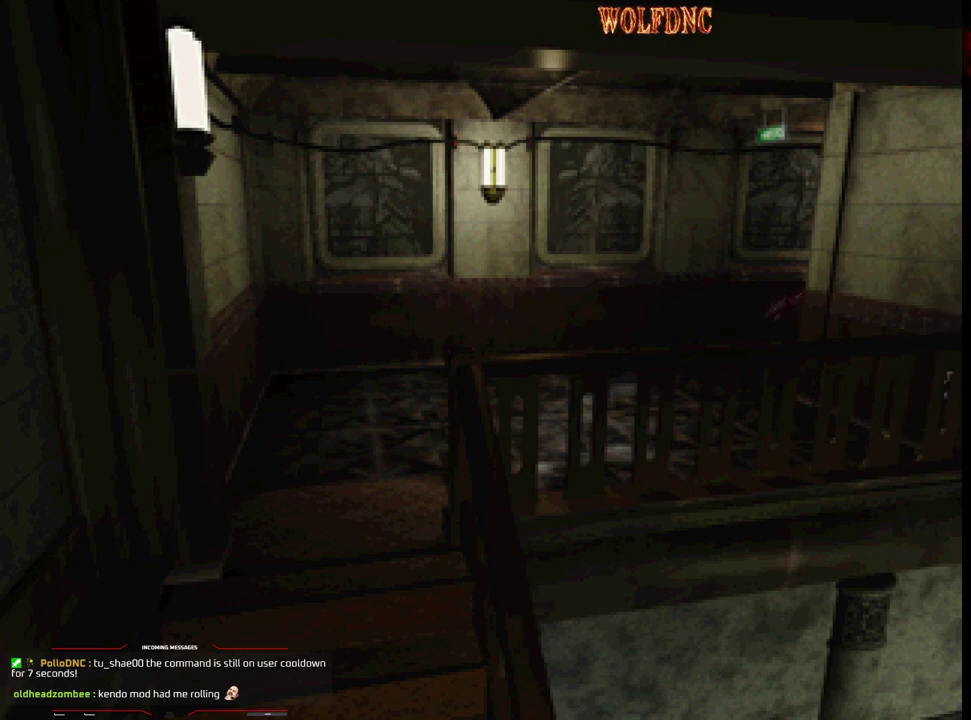
{"buttons": ["DPAD_DOWN", "DPAD_RIGHT"], "events": [[367, "DPAD_RIGHT", "down"]]}
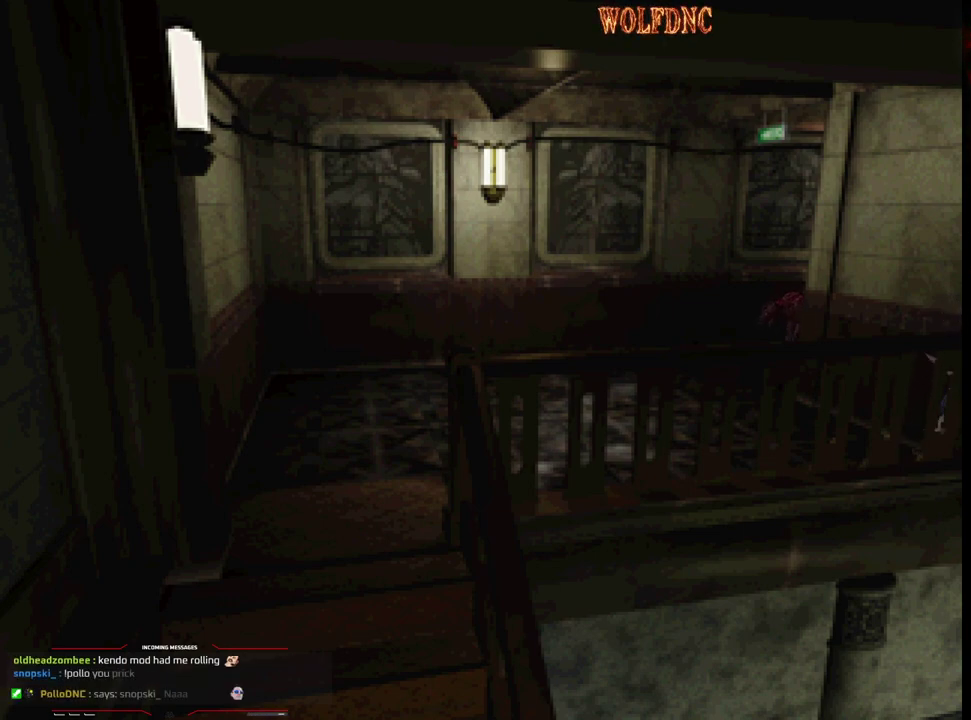
{"buttons": ["DPAD_UP"], "events": [[50, "DPAD_DOWN", "up"], [383, "DPAD_UP", "down"], [467, "DPAD_RIGHT", "up"]]}
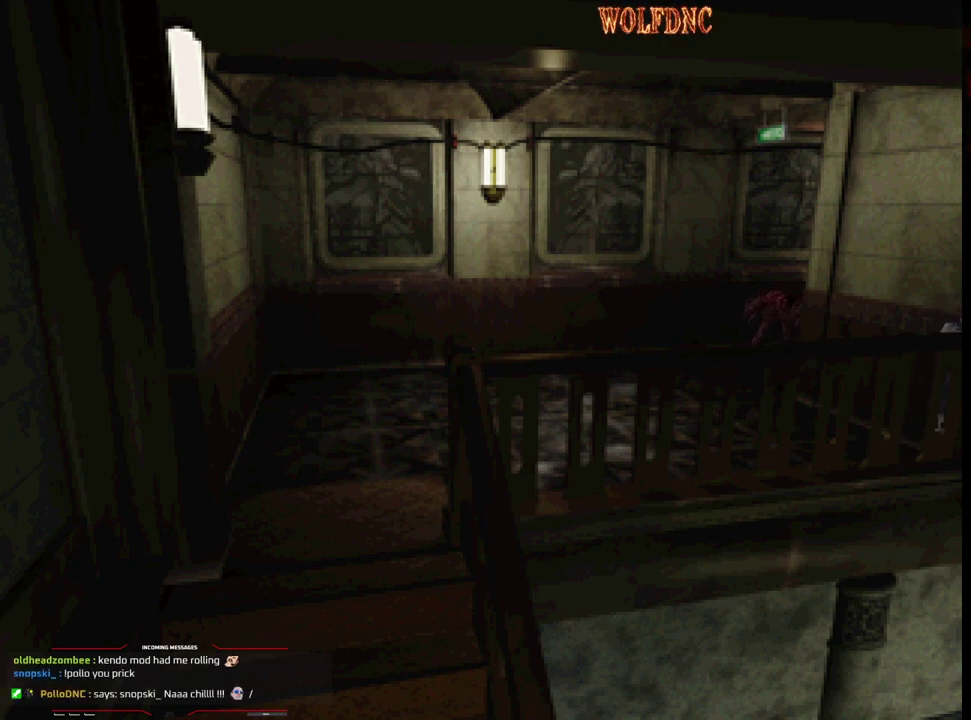
{"buttons": ["DPAD_UP"], "events": [[250, "DPAD_UP", "up"], [400, "DPAD_UP", "down"]]}
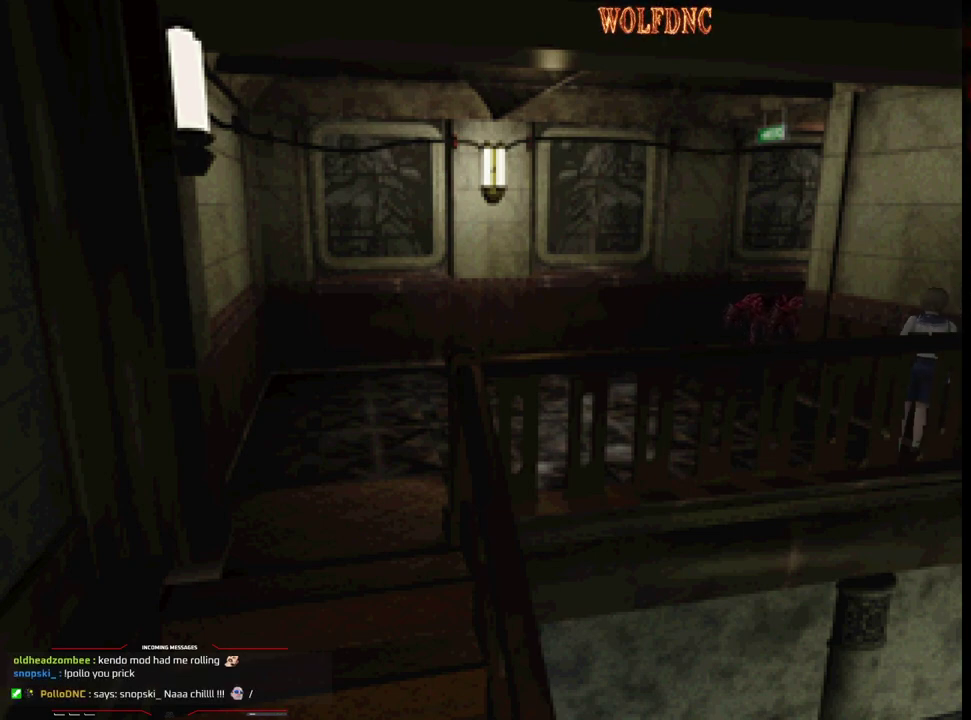
{"buttons": ["DPAD_UP", "DPAD_LEFT"], "events": [[83, "DPAD_LEFT", "down"], [267, "DPAD_UP", "up"], [417, "DPAD_UP", "down"]]}
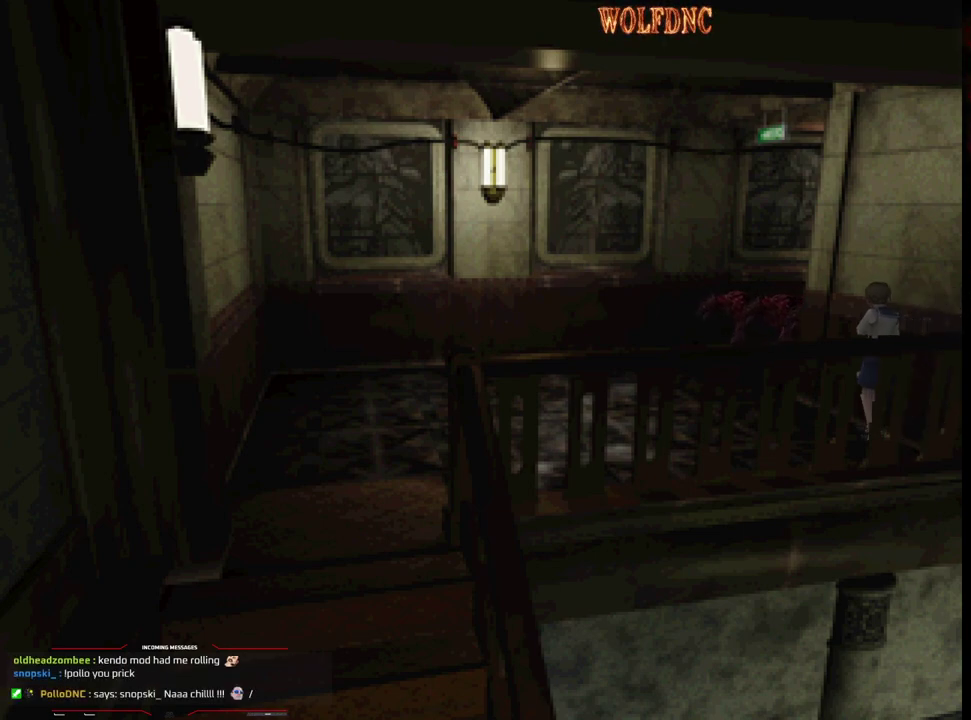
{"buttons": ["R1"], "events": [[183, "DPAD_LEFT", "up"], [233, "DPAD_UP", "up"], [283, "R1", "down"]]}
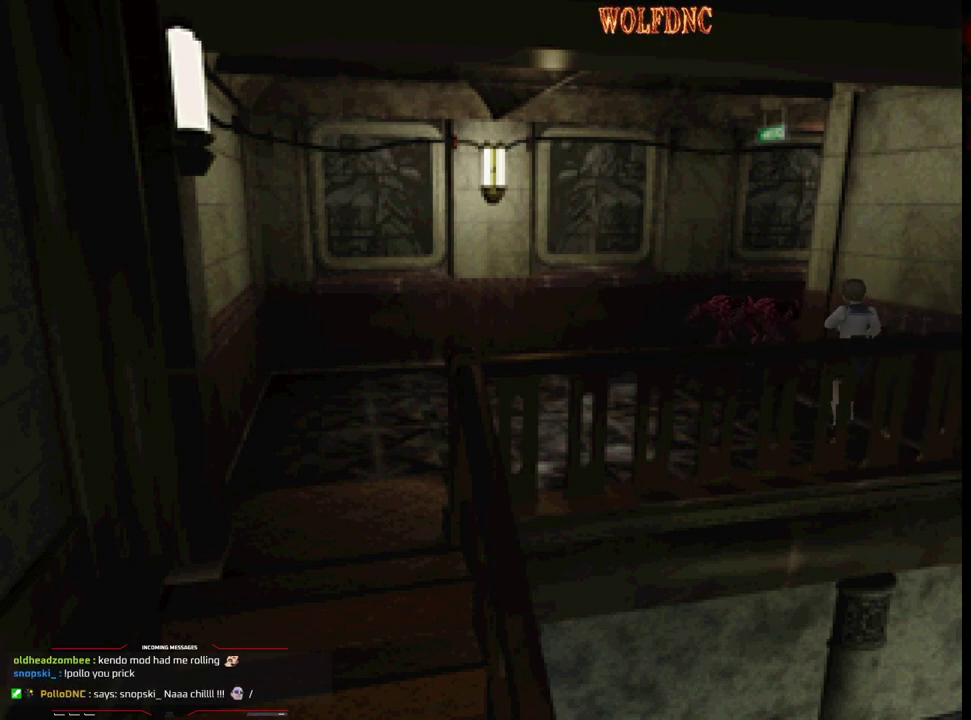
{"buttons": ["R1"], "events": []}
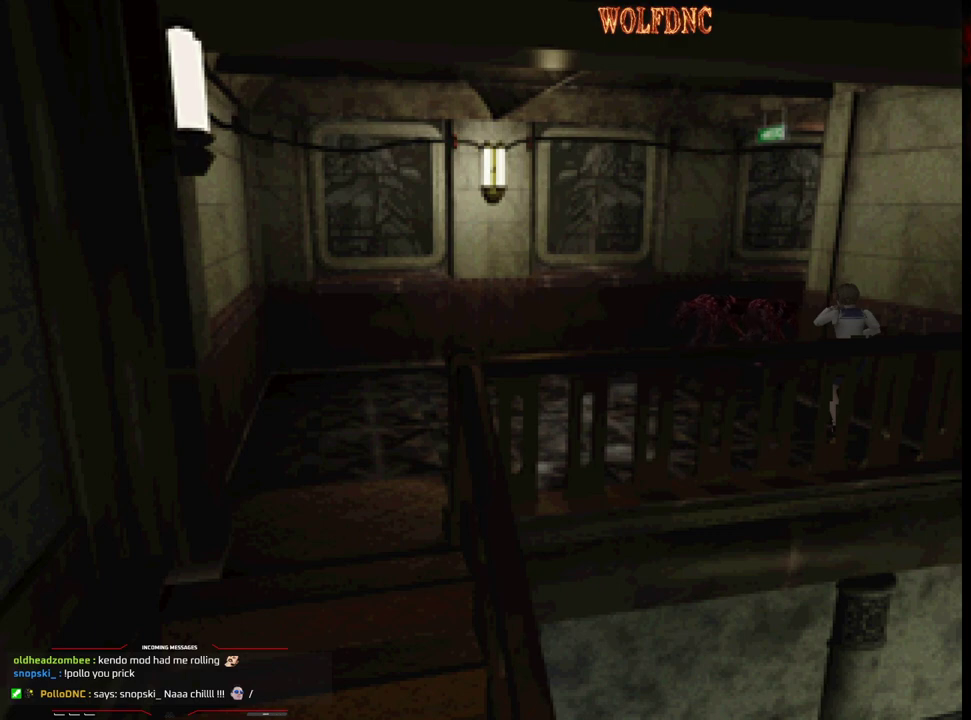
{"buttons": [], "events": [[417, "R1", "up"]]}
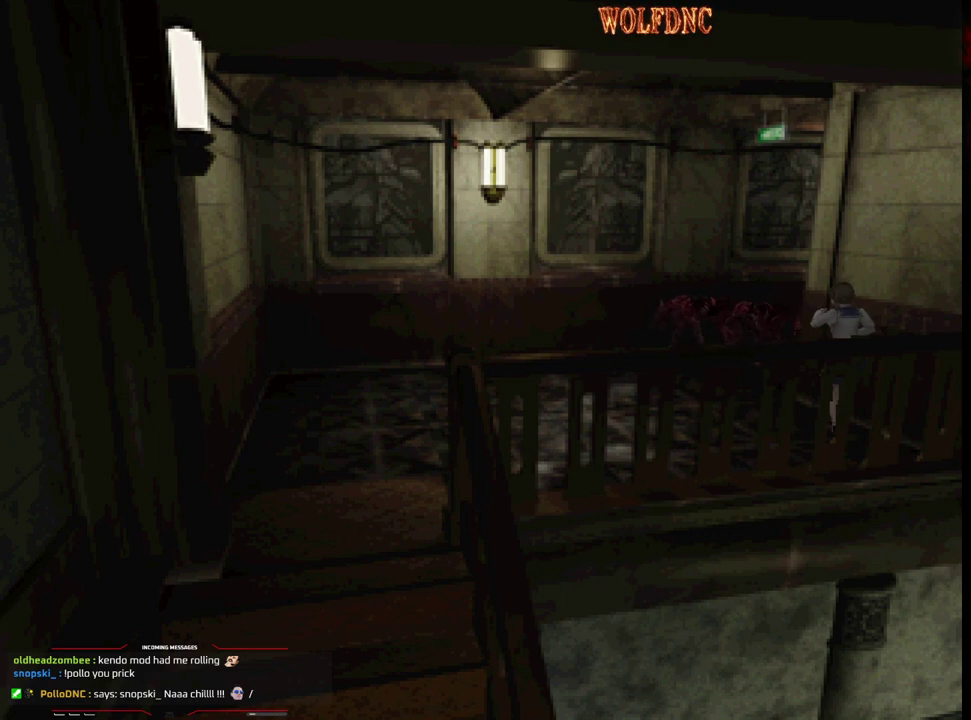
{"buttons": ["DPAD_UP"], "events": [[150, "DPAD_UP", "down"]]}
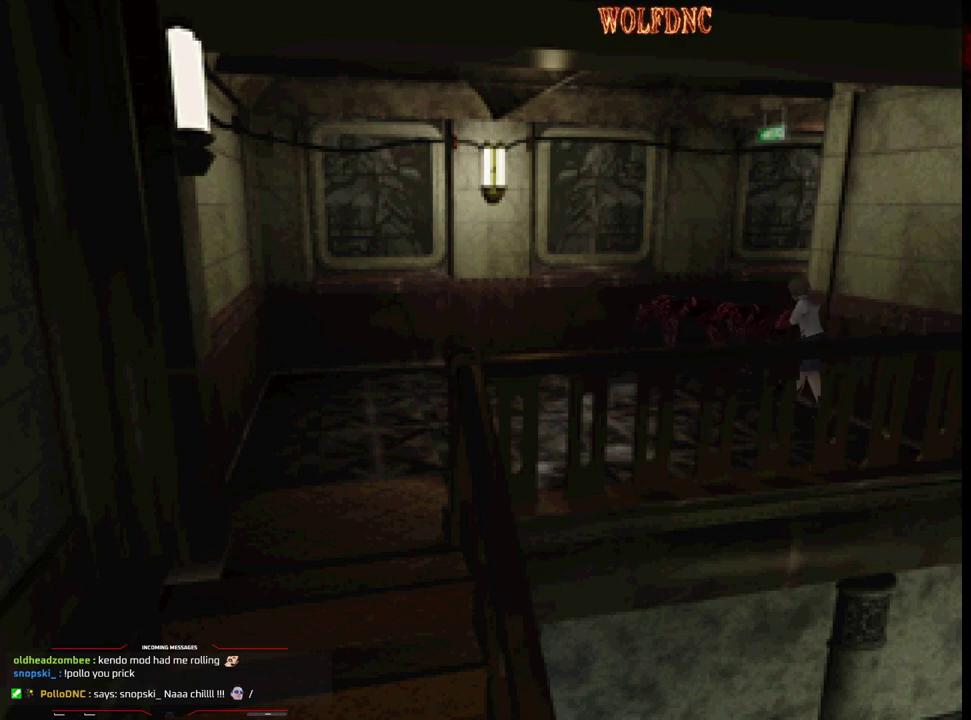
{"buttons": ["CROSS", "R1", "DPAD_DOWN"], "events": [[67, "DPAD_UP", "up"], [117, "R1", "down"], [167, "DPAD_DOWN", "down"], [300, "CROSS", "down"]]}
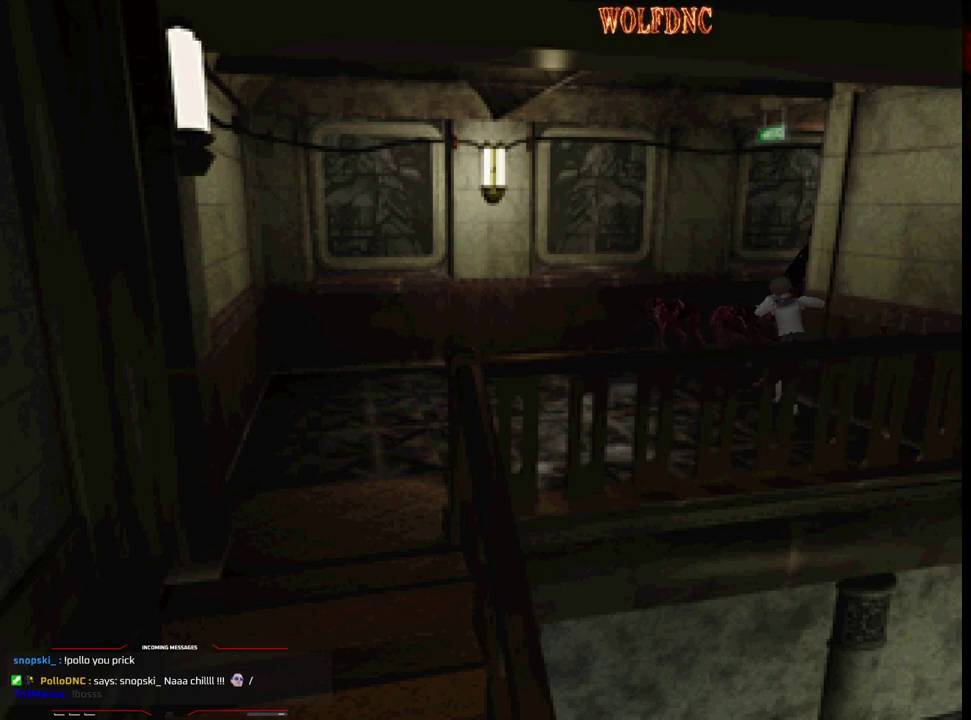
{"buttons": ["CROSS", "R1", "DPAD_DOWN"], "events": []}
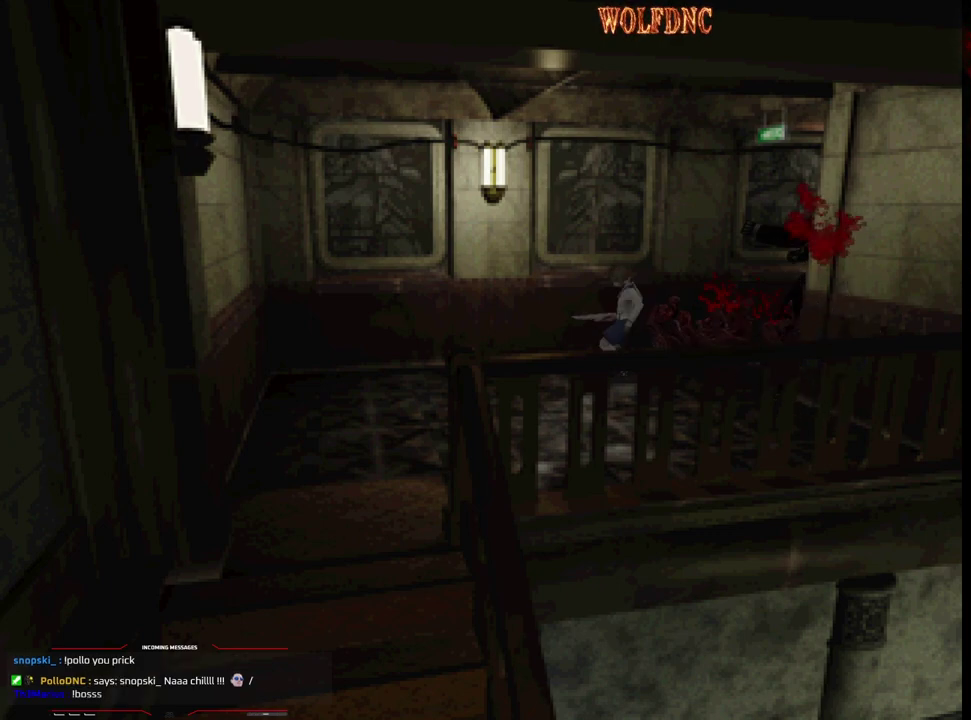
{"buttons": [], "events": [[233, "CROSS", "up"], [333, "R1", "up"], [417, "DPAD_DOWN", "up"]]}
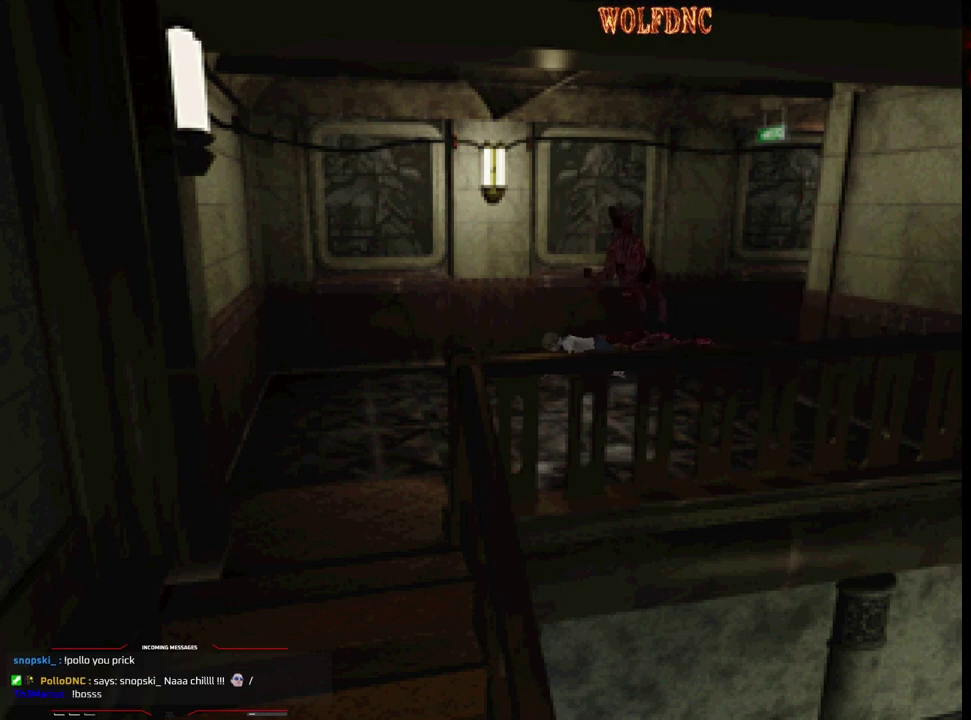
{"buttons": ["DPAD_UP", "DPAD_LEFT"], "events": [[167, "CROSS", "down"], [167, "DPAD_LEFT", "down"], [350, "CROSS", "up"], [433, "DPAD_UP", "down"]]}
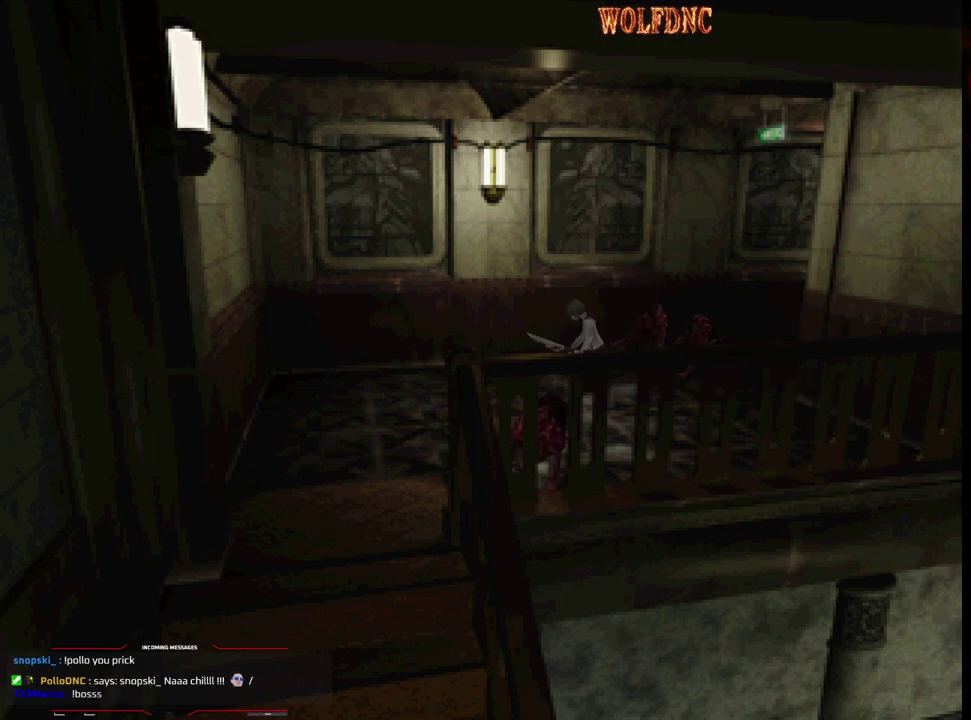
{"buttons": ["SQUARE", "DPAD_UP", "DPAD_LEFT"], "events": [[33, "SQUARE", "down"]]}
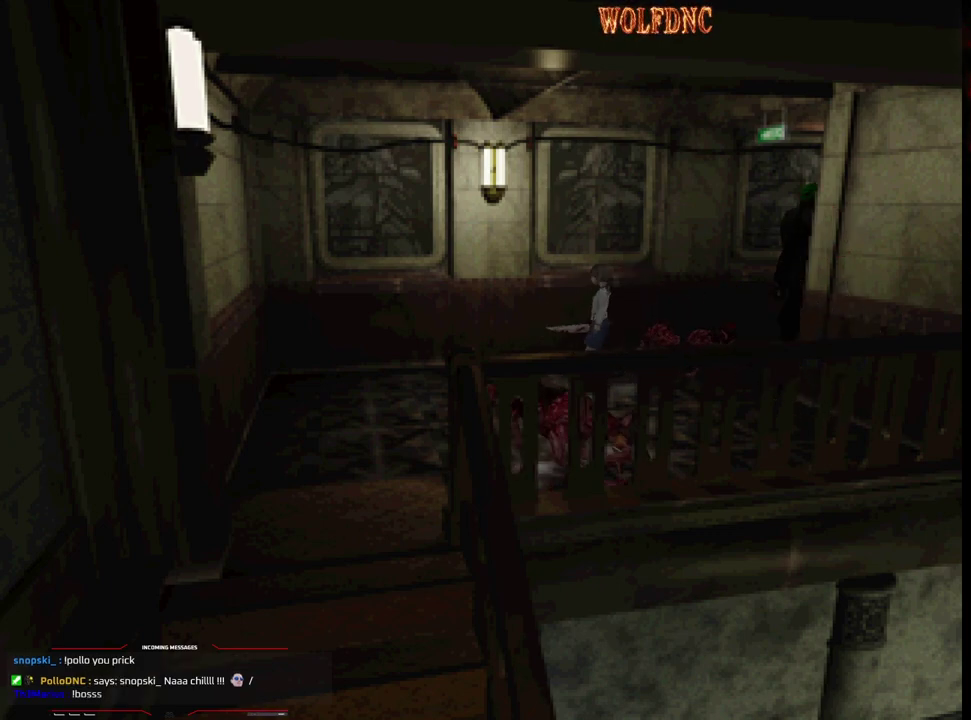
{"buttons": ["CIRCLE", "SQUARE", "DPAD_UP"], "events": [[383, "CIRCLE", "down"], [467, "DPAD_LEFT", "up"]]}
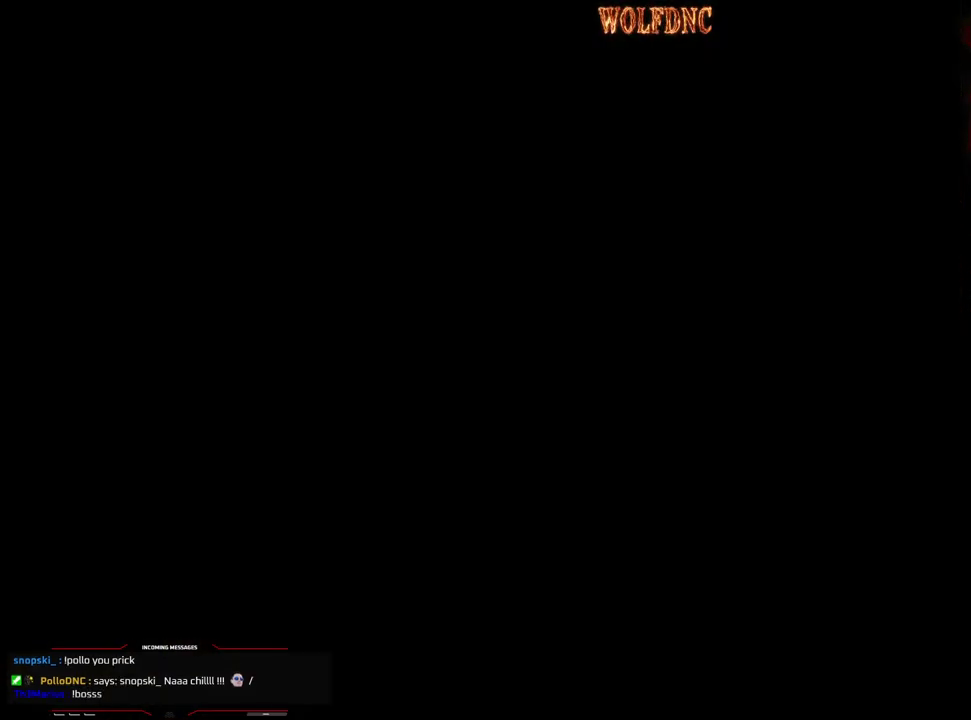
{"buttons": [], "events": [[17, "CIRCLE", "up"], [17, "DPAD_UP", "up"], [17, "SQUARE", "up"]]}
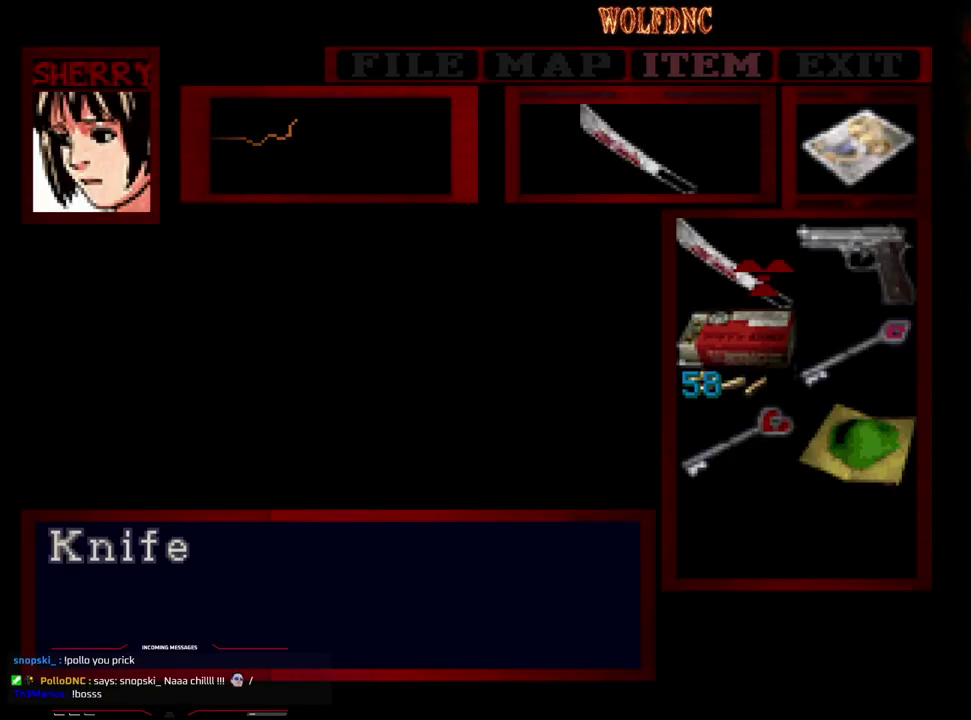
{"buttons": [], "events": [[367, "DPAD_DOWN", "down"], [417, "DPAD_DOWN", "up"]]}
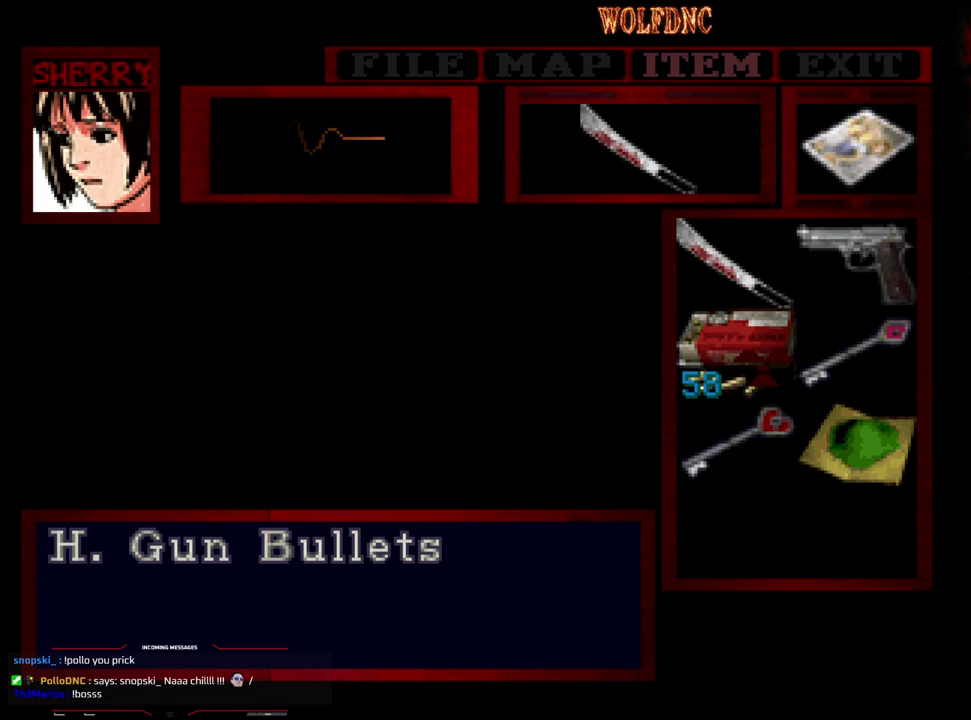
{"buttons": [], "events": [[150, "DPAD_RIGHT", "down"], [233, "DPAD_RIGHT", "up"]]}
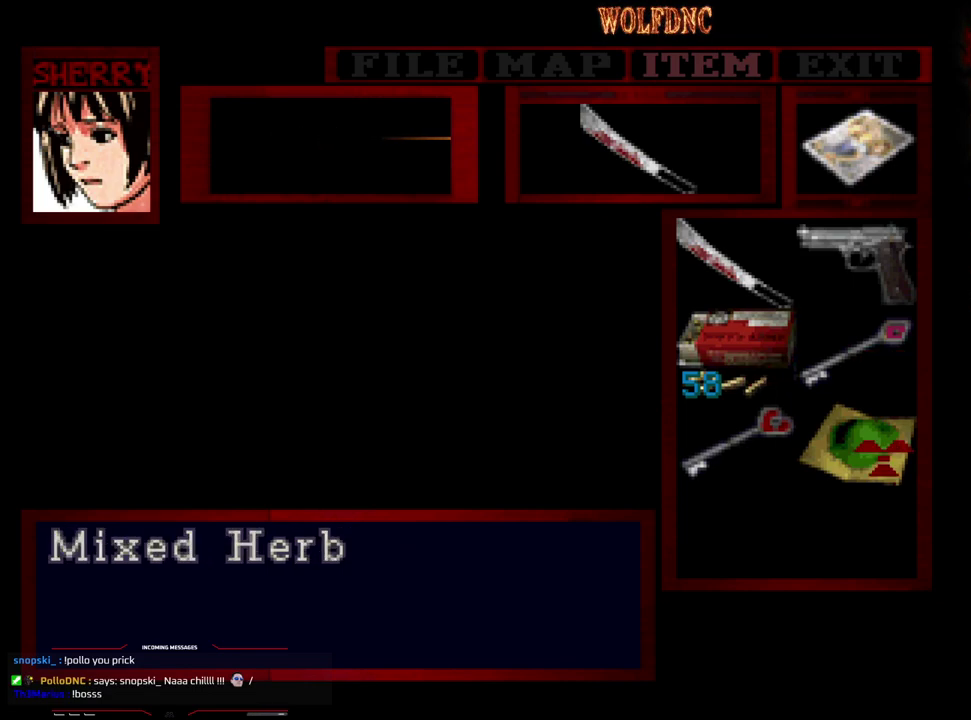
{"buttons": [], "events": [[17, "CROSS", "down"], [117, "CROSS", "up"], [167, "CROSS", "down"], [300, "CROSS", "up"]]}
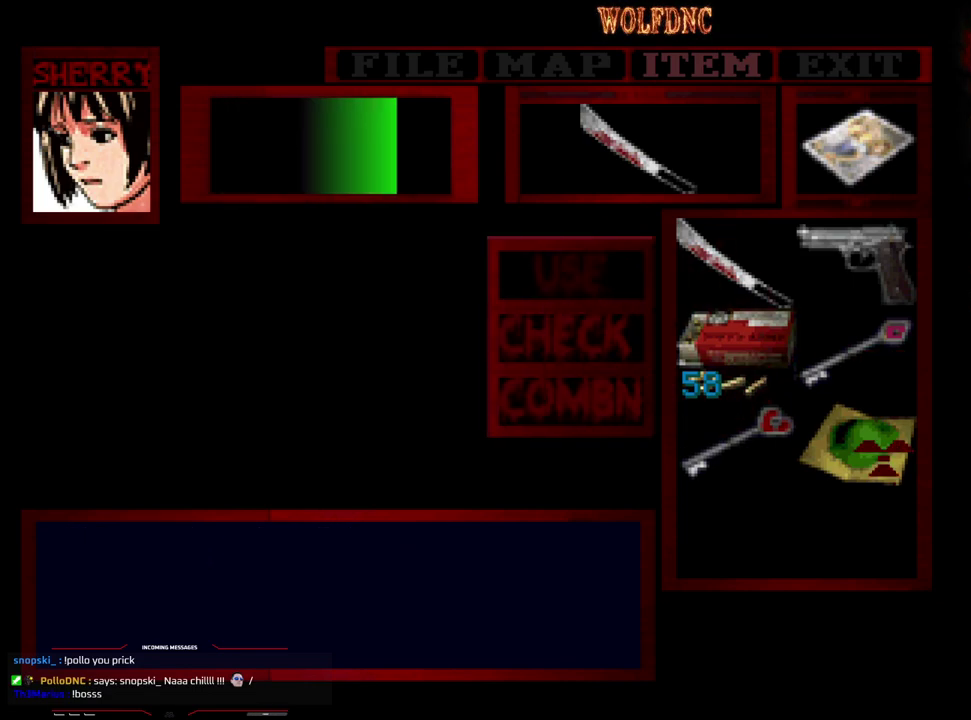
{"buttons": [], "events": []}
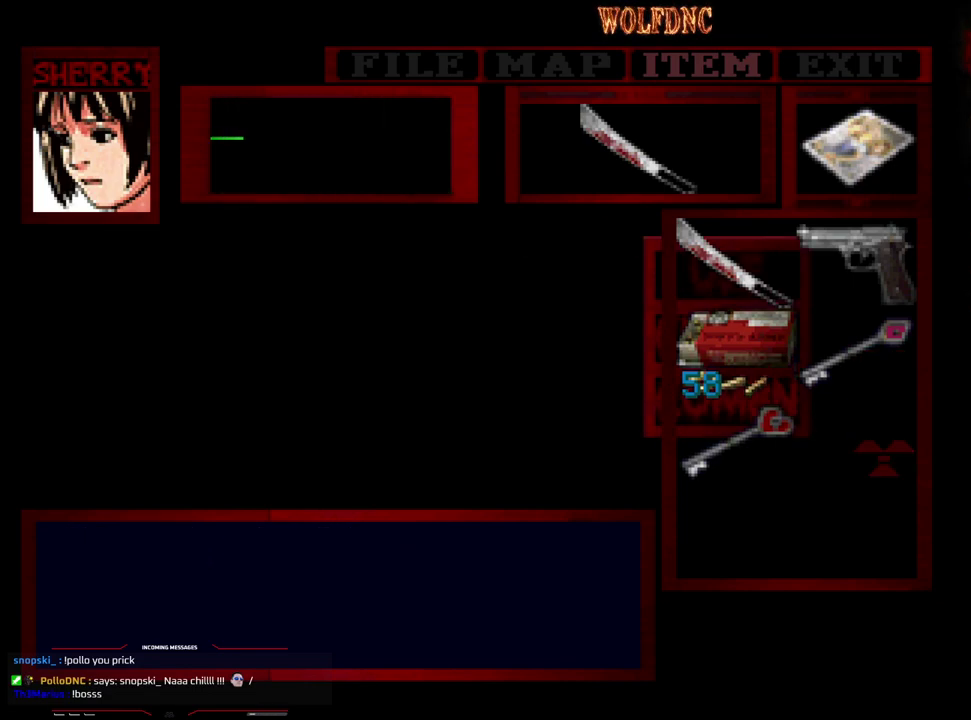
{"buttons": ["SQUARE", "DPAD_UP"], "events": [[233, "CIRCLE", "down"], [333, "CIRCLE", "up"], [433, "DPAD_UP", "down"], [467, "SQUARE", "down"]]}
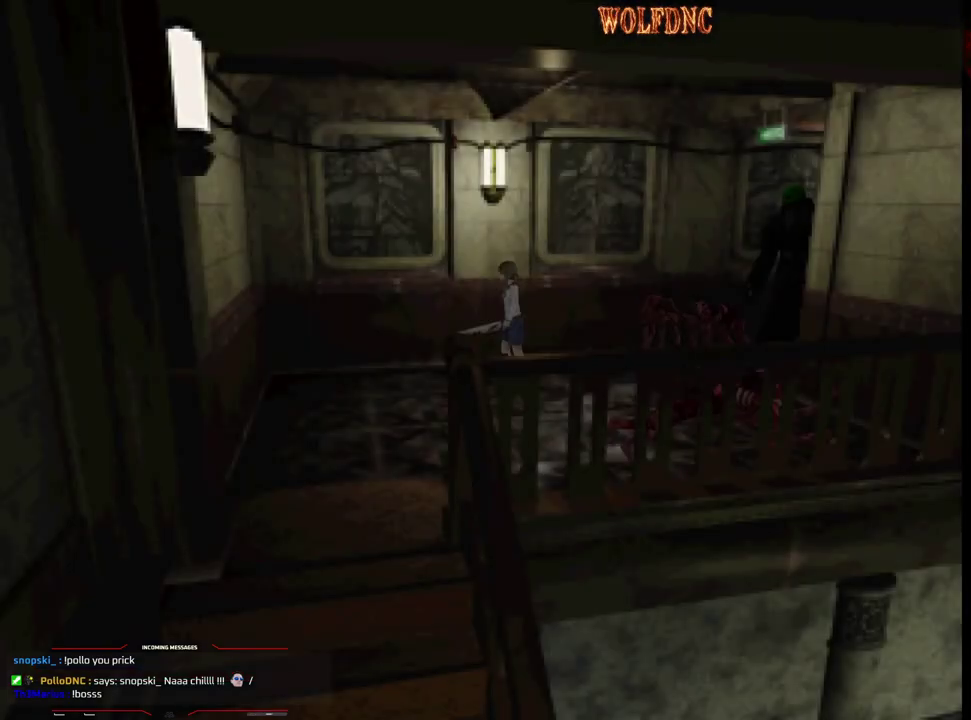
{"buttons": ["SQUARE", "DPAD_UP", "DPAD_LEFT"], "events": [[167, "DPAD_LEFT", "down"]]}
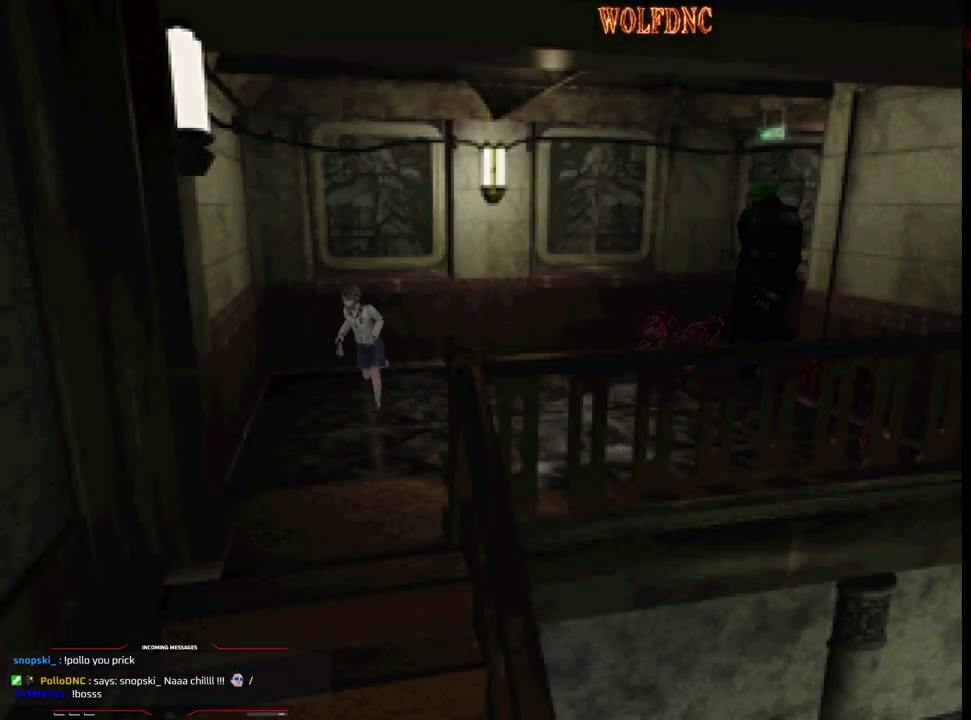
{"buttons": ["DPAD_LEFT"], "events": [[267, "DPAD_UP", "up"], [267, "SQUARE", "up"]]}
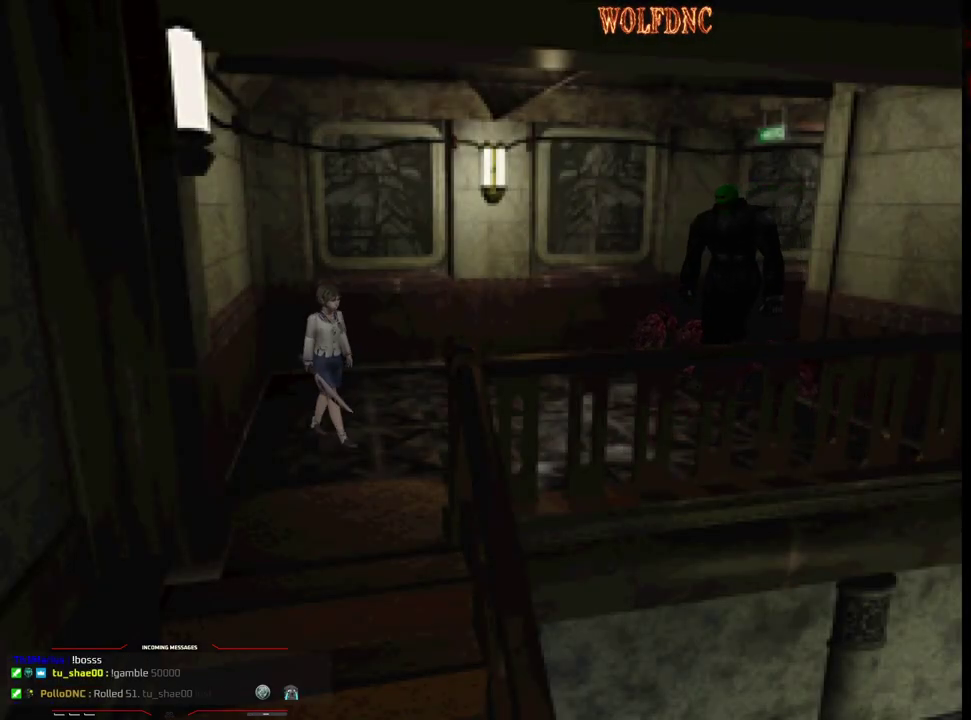
{"buttons": ["R1", "DPAD_DOWN"], "events": [[283, "DPAD_DOWN", "down"], [417, "DPAD_LEFT", "up"], [417, "R1", "down"]]}
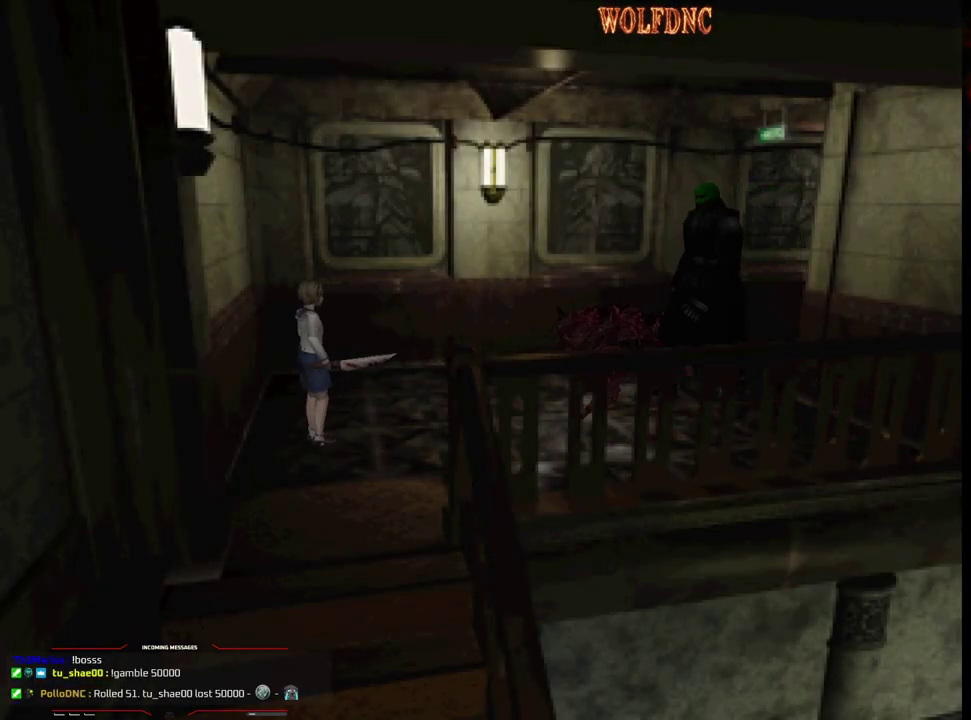
{"buttons": ["CROSS", "R1", "DPAD_DOWN"], "events": [[300, "CROSS", "down"], [300, "DPAD_LEFT", "down"], [483, "DPAD_LEFT", "up"]]}
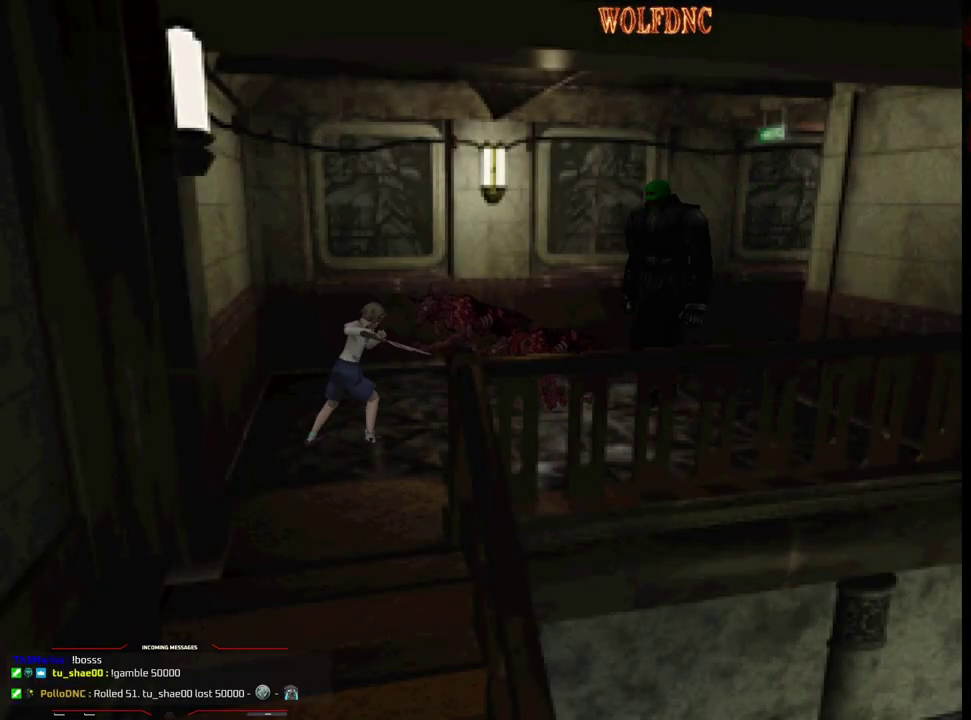
{"buttons": ["R1", "DPAD_DOWN"], "events": [[500, "CROSS", "up"]]}
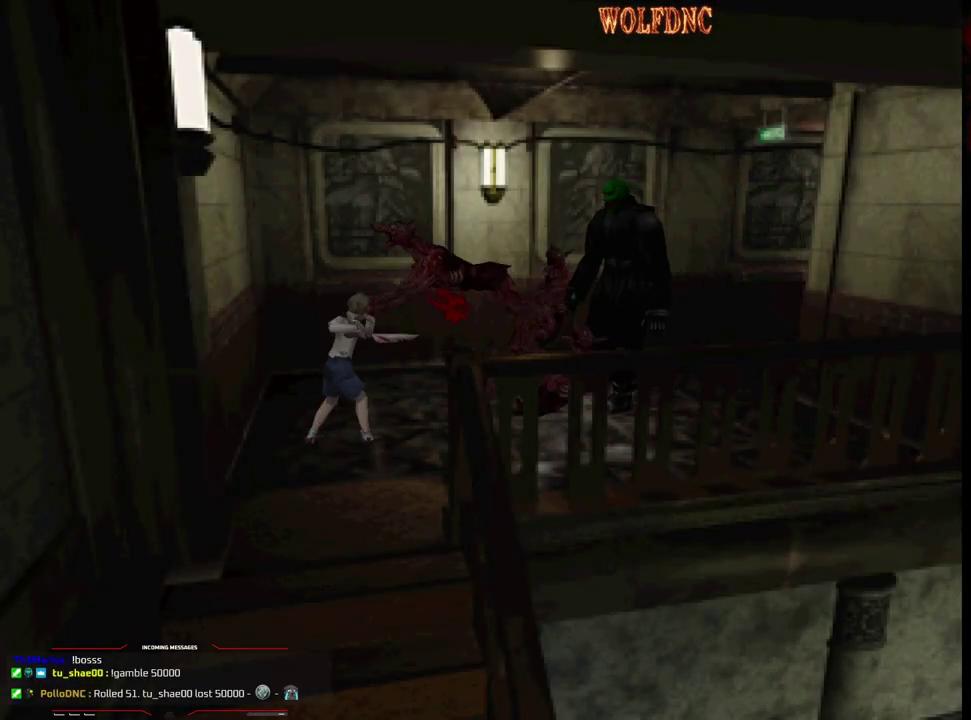
{"buttons": ["CROSS", "R1", "DPAD_DOWN"], "events": [[50, "CROSS", "down"]]}